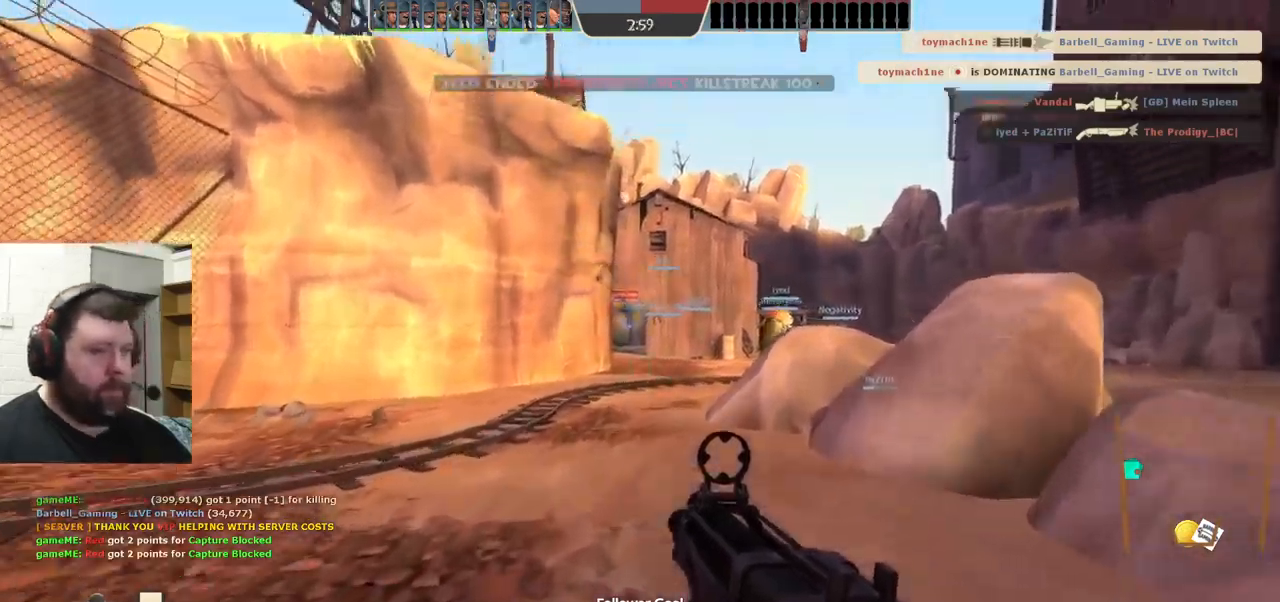
Gameplay with a controller (PlayStation layout); each line is a JSON object with the inputs held at the frame after it. "events" lists button and stick changes between this image and that frame as [ms after this image, input, new state], when the widget could be followed in between. Not read: L1 R1 R3.
{"buttons": [], "left_stick": "up", "right_stick": "center", "events": []}
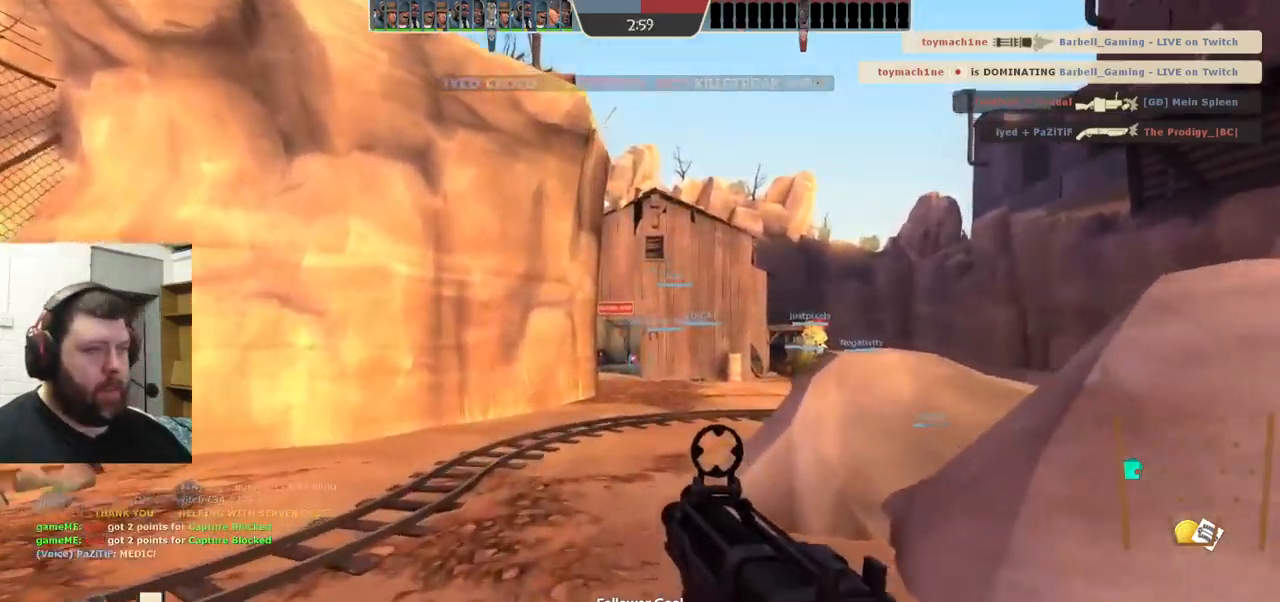
{"buttons": [], "left_stick": "up", "right_stick": "center", "events": []}
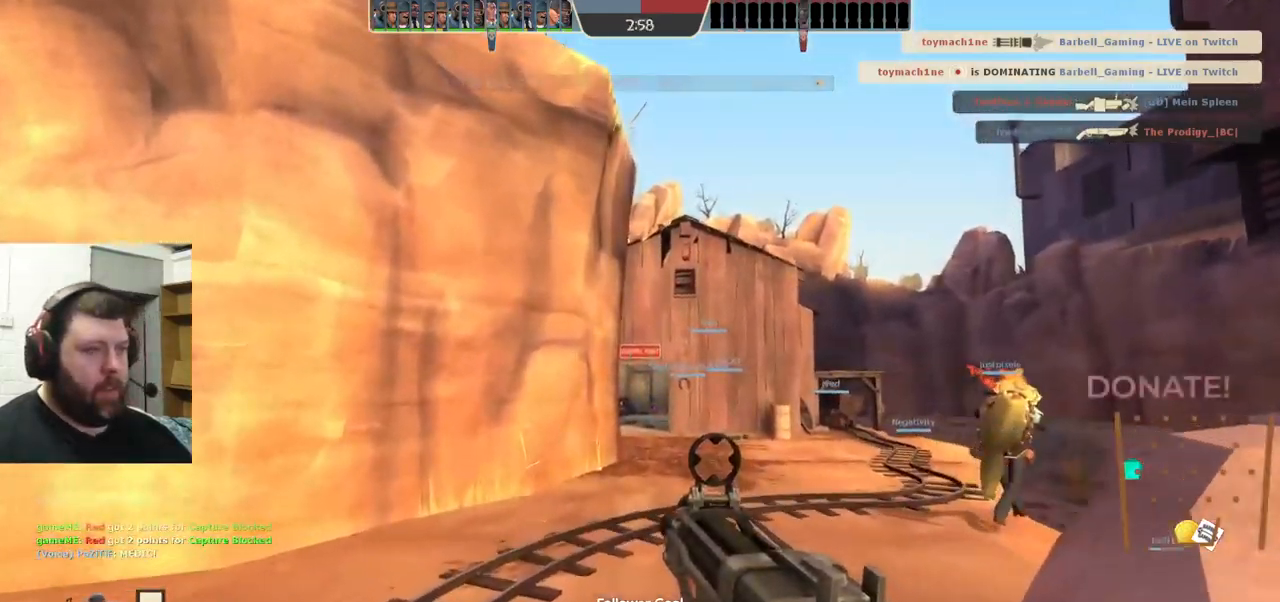
{"buttons": ["R2"], "left_stick": "up", "right_stick": "center", "events": [[200, "R2", "down"]]}
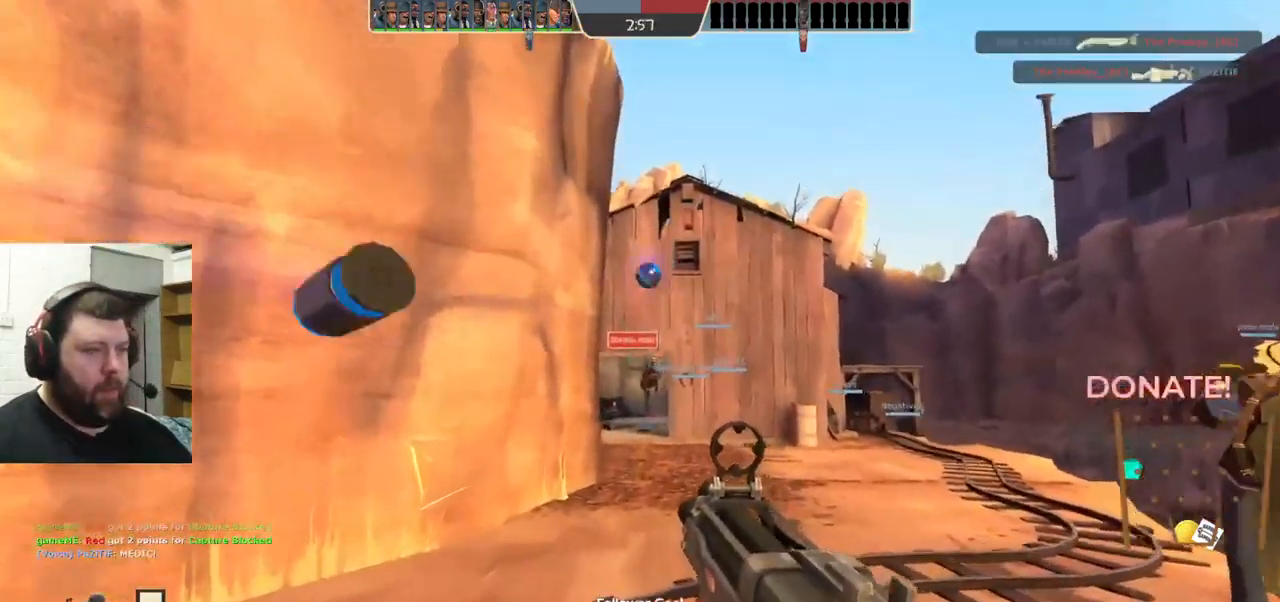
{"buttons": ["R2"], "left_stick": "up-left", "right_stick": "center", "events": [[400, "left_stick", "up-left"]]}
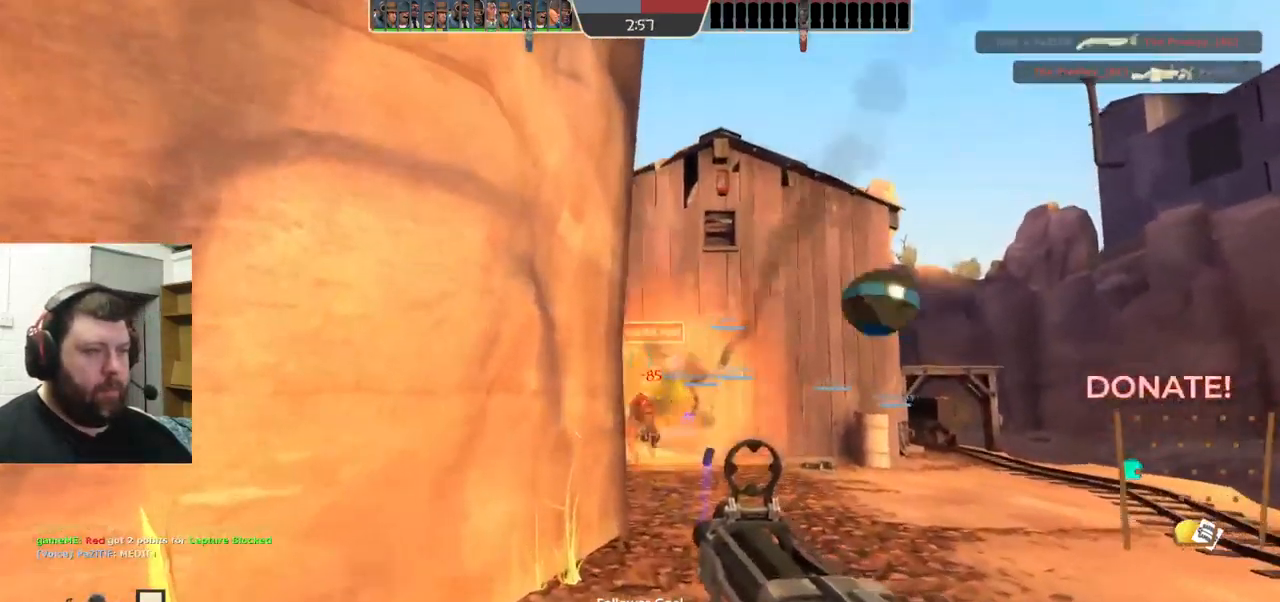
{"buttons": ["SQUARE"], "left_stick": "left", "right_stick": "center", "events": [[33, "R2", "up"], [100, "left_stick", "left"], [183, "SQUARE", "down"], [283, "SQUARE", "up"], [350, "SQUARE", "down"], [433, "SQUARE", "up"], [483, "SQUARE", "down"]]}
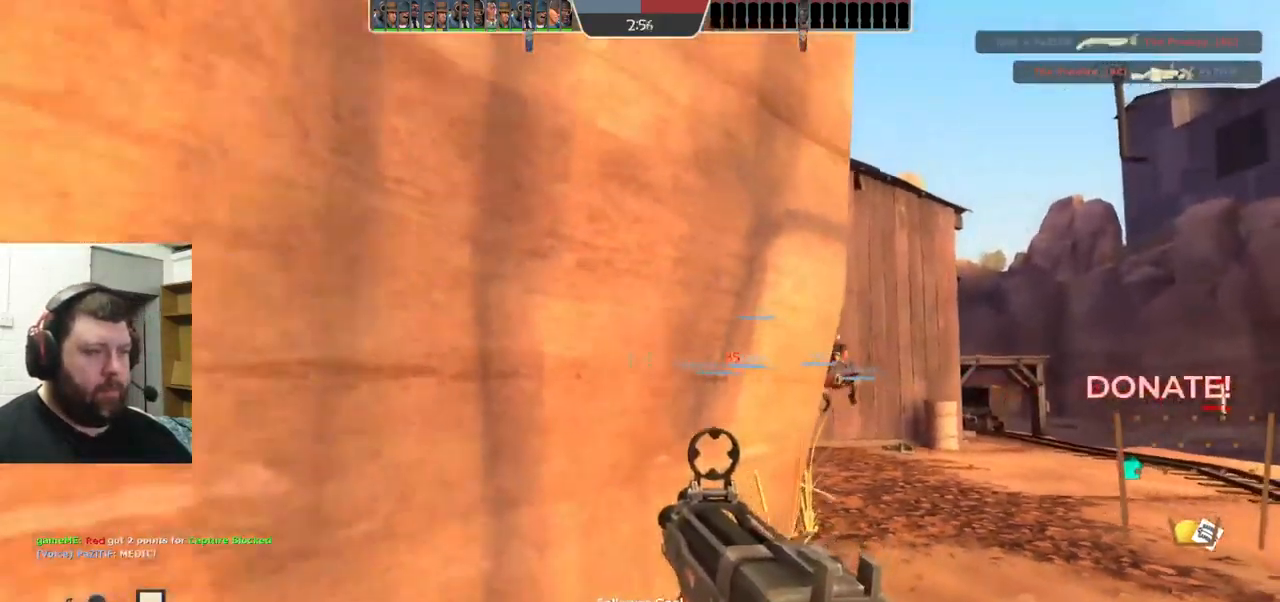
{"buttons": [], "left_stick": "up-right", "right_stick": "center", "events": [[67, "SQUARE", "up"], [150, "left_stick", "up"], [317, "left_stick", "up-right"]]}
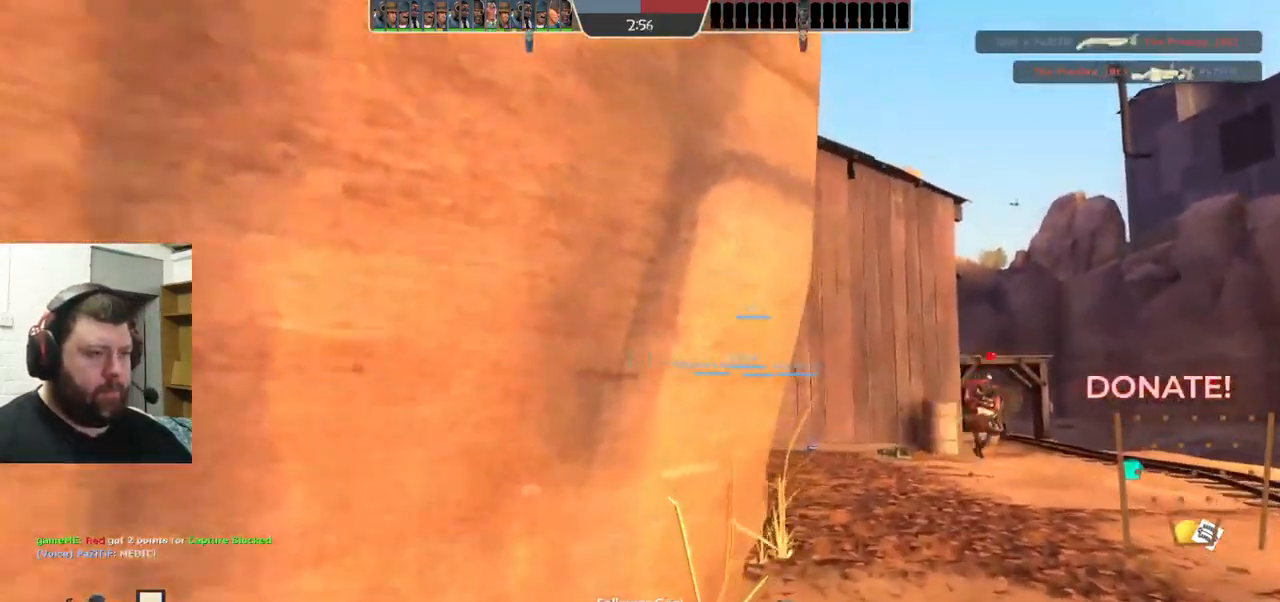
{"buttons": ["R2"], "left_stick": "up-right", "right_stick": "center", "events": [[367, "R2", "down"]]}
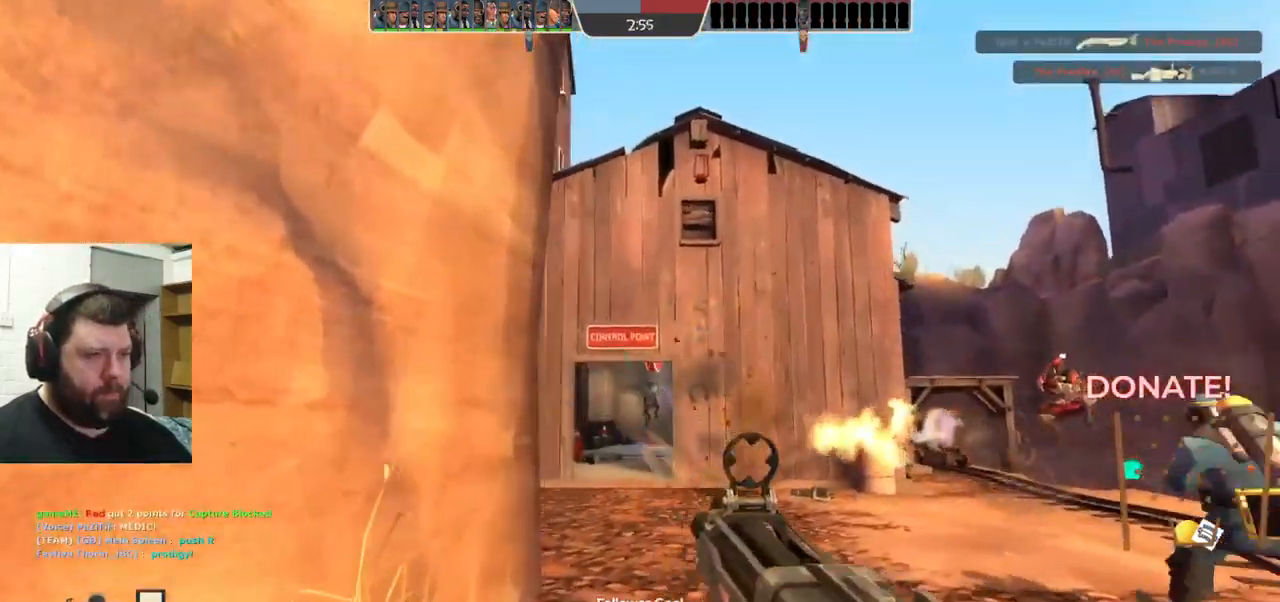
{"buttons": ["R2"], "left_stick": "right", "right_stick": "center", "events": [[17, "R2", "up"], [50, "left_stick", "up"], [433, "R2", "down"], [450, "left_stick", "right"]]}
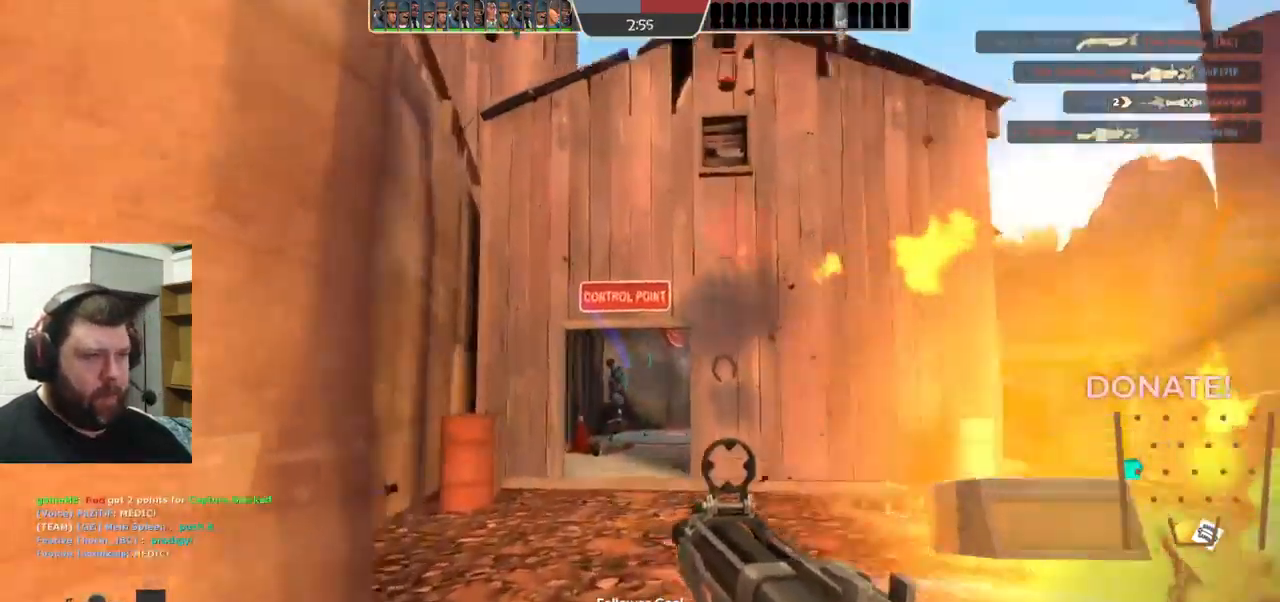
{"buttons": ["SQUARE"], "left_stick": "up", "right_stick": "center", "events": [[83, "R2", "up"], [350, "SQUARE", "down"], [417, "left_stick", "up"], [433, "SQUARE", "up"], [500, "SQUARE", "down"]]}
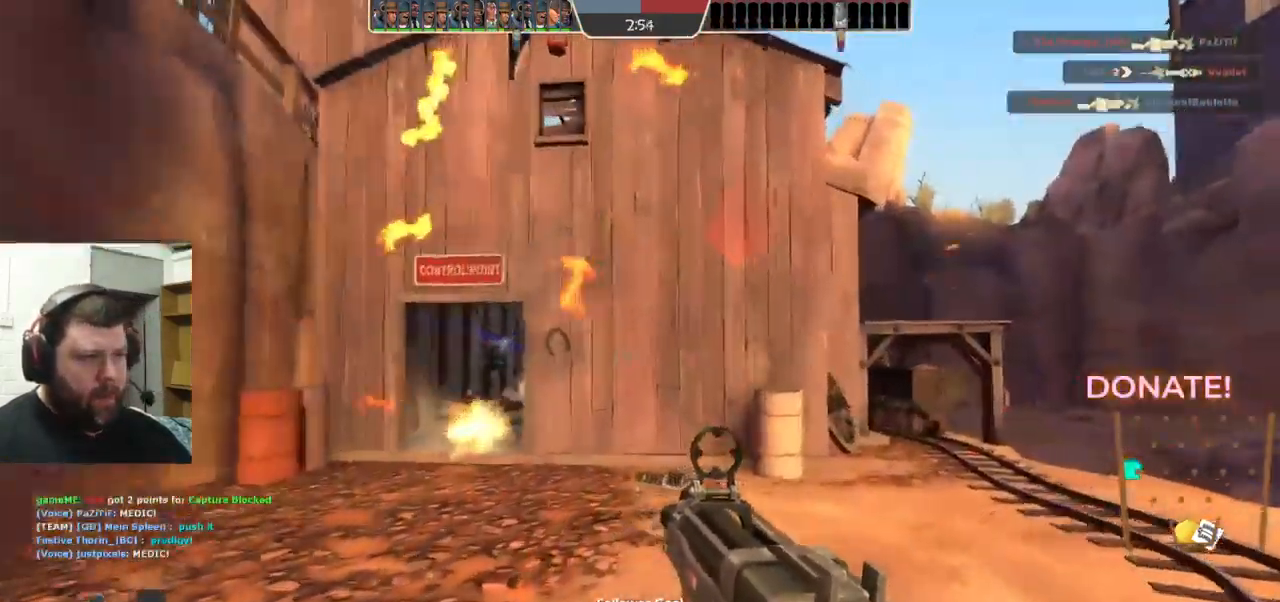
{"buttons": [], "left_stick": "up-left", "right_stick": "center", "events": [[17, "left_stick", "up-left"], [84, "SQUARE", "up"], [167, "SQUARE", "down"], [250, "SQUARE", "up"]]}
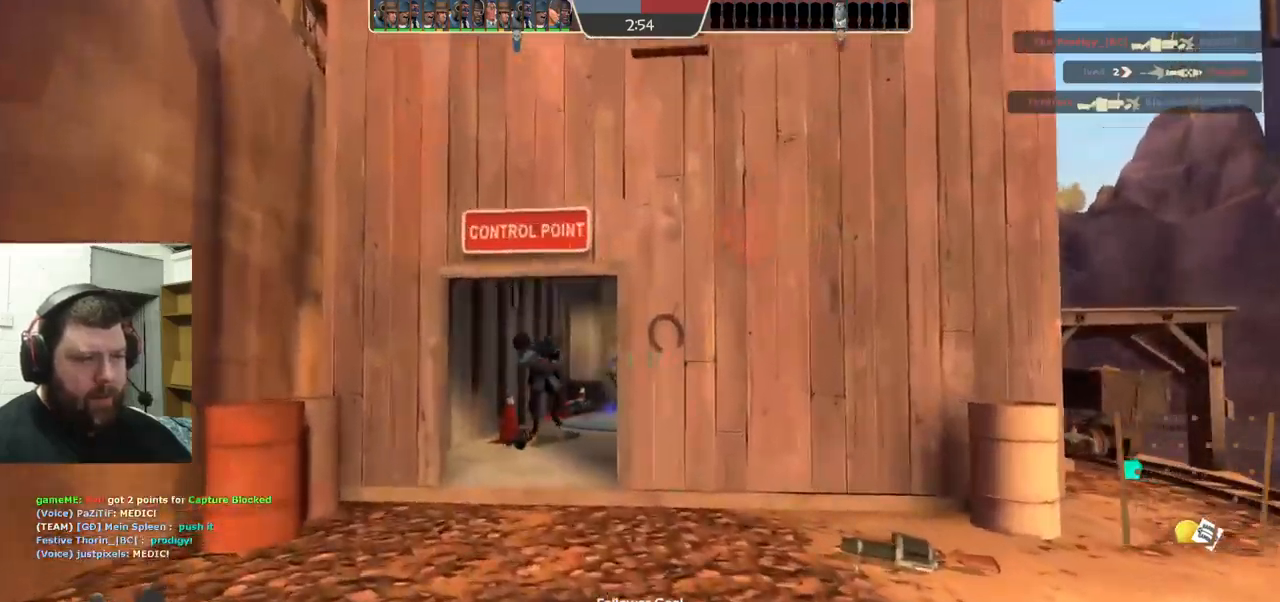
{"buttons": [], "left_stick": "up-left", "right_stick": "center", "events": []}
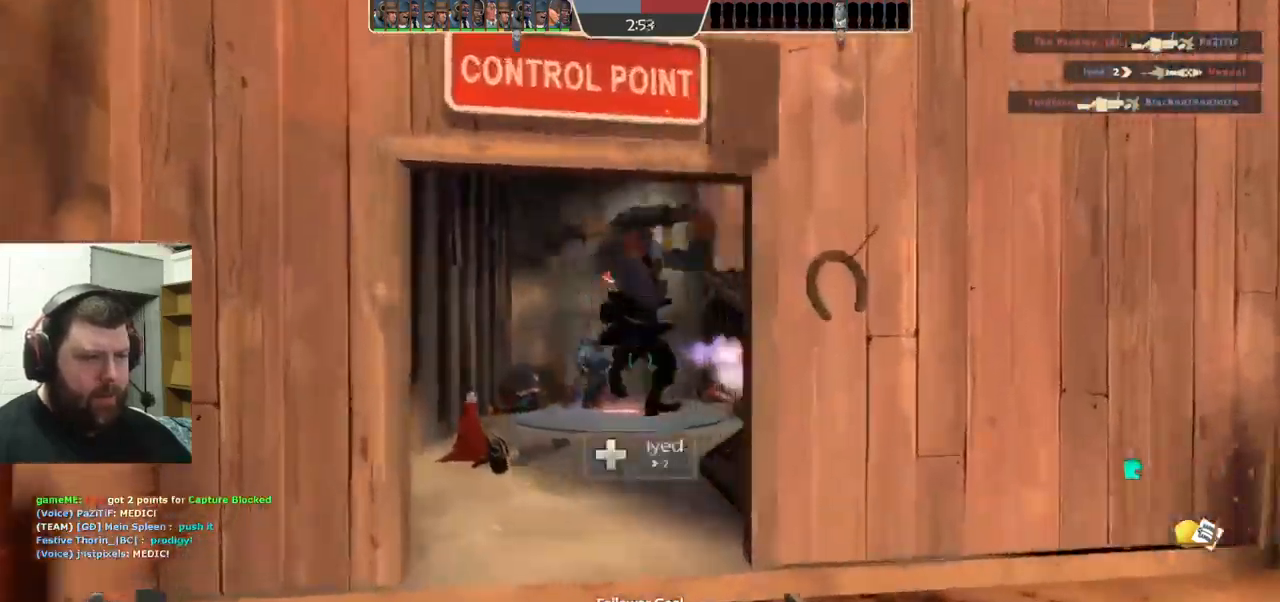
{"buttons": [], "left_stick": "up", "right_stick": "center", "events": [[117, "left_stick", "up"]]}
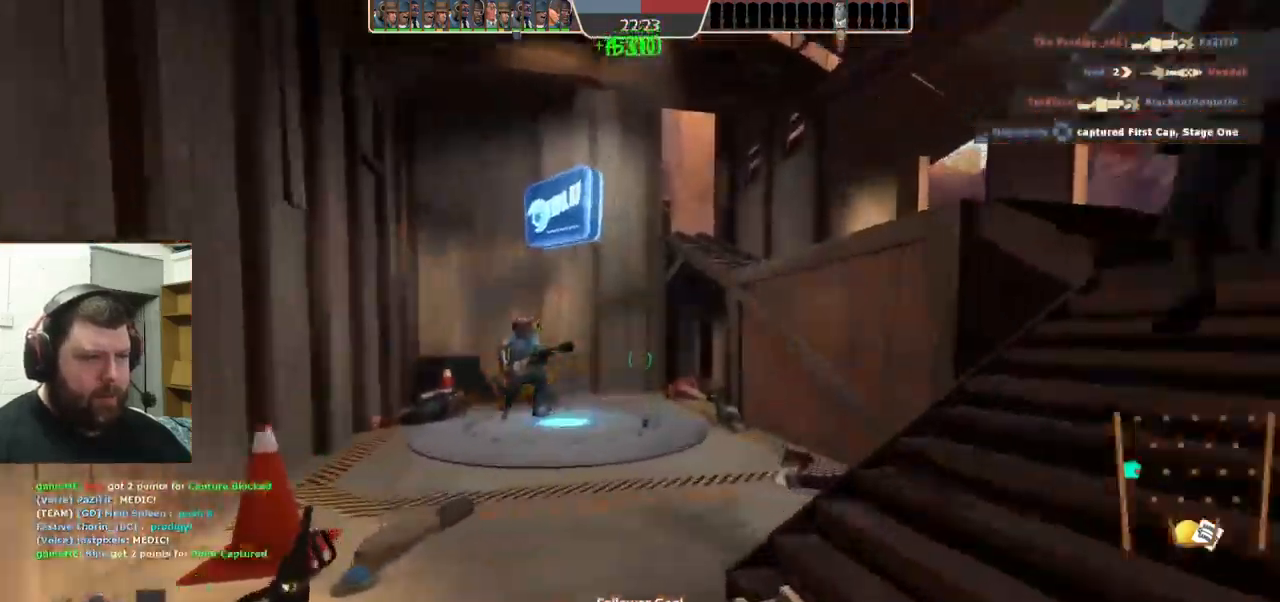
{"buttons": [], "left_stick": "up-right", "right_stick": "center", "events": [[117, "left_stick", "up-right"]]}
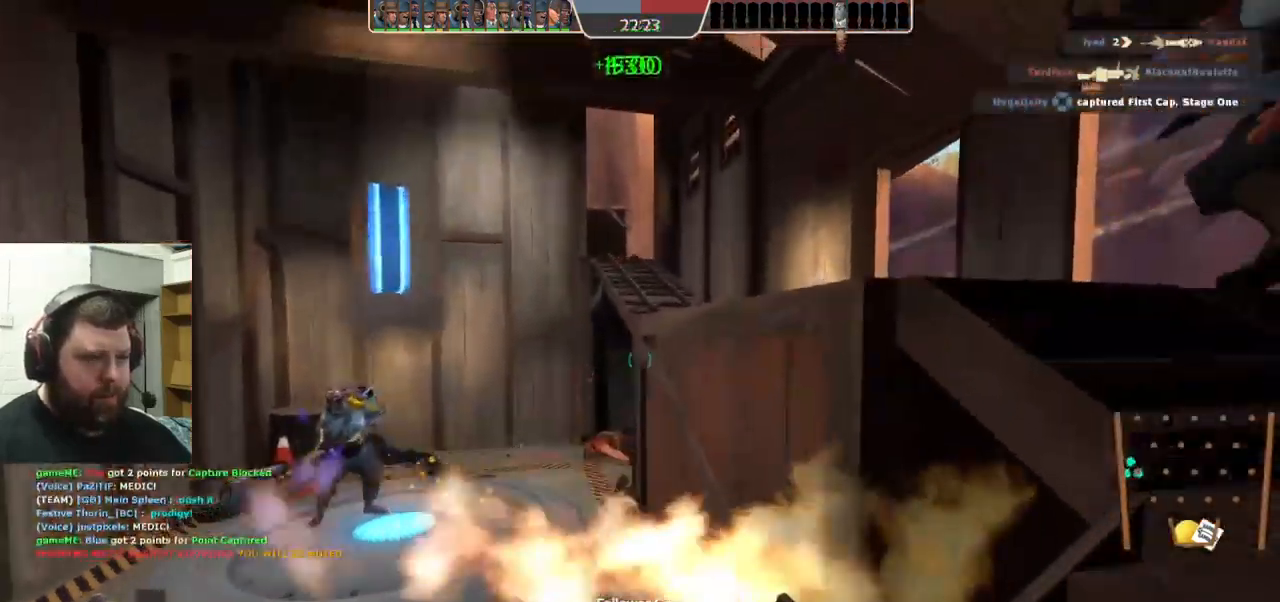
{"buttons": [], "left_stick": "up-right", "right_stick": "center", "events": []}
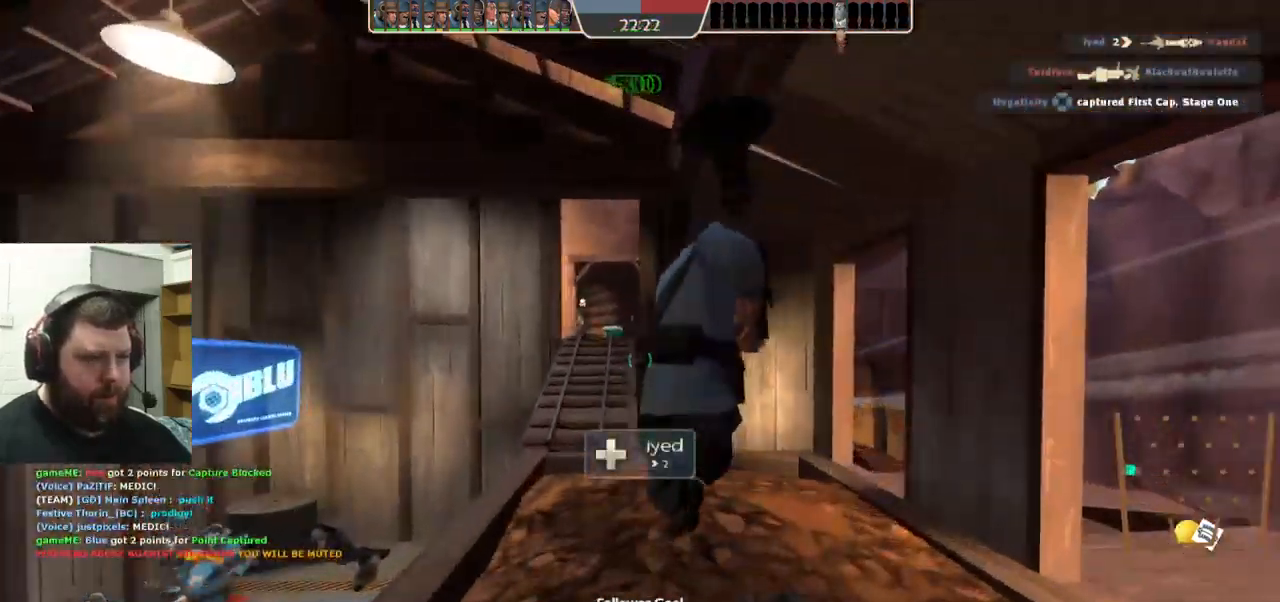
{"buttons": [], "left_stick": "up", "right_stick": "center", "events": [[67, "left_stick", "up"]]}
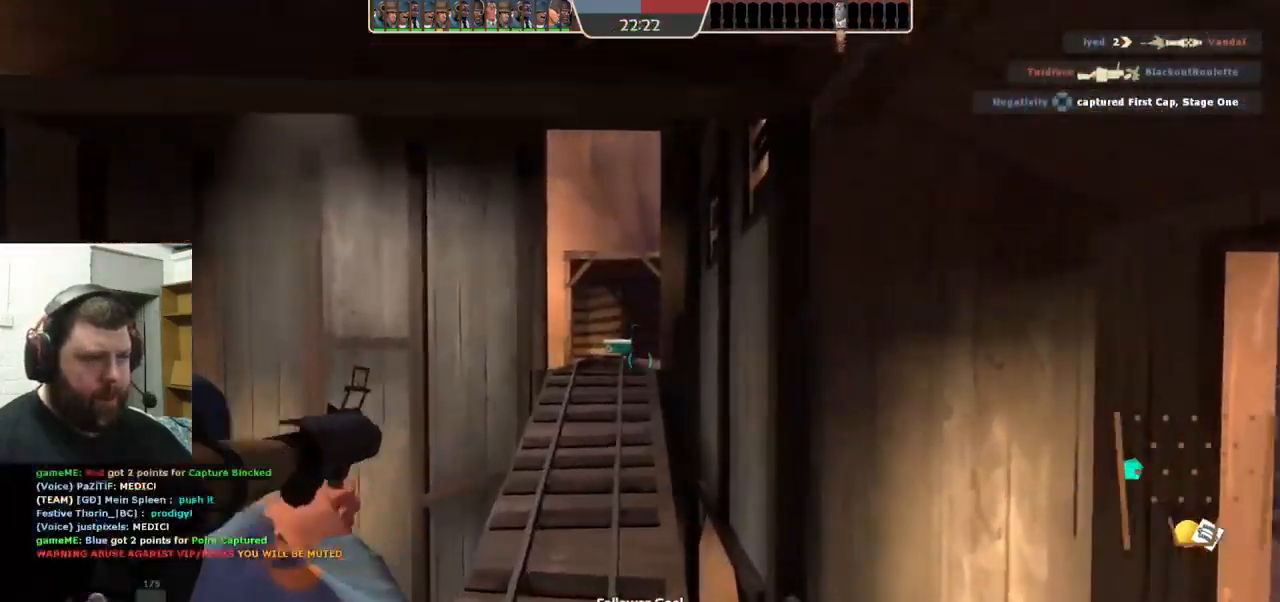
{"buttons": [], "left_stick": "up", "right_stick": "center", "events": []}
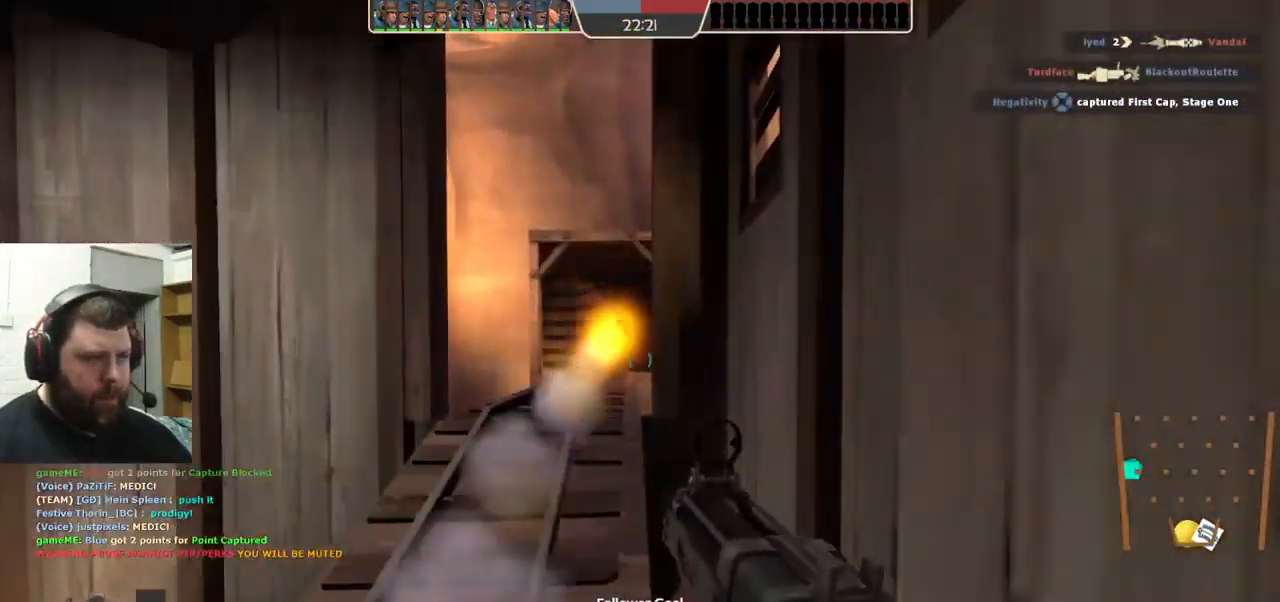
{"buttons": [], "left_stick": "up", "right_stick": "center", "events": [[84, "SQUARE", "down"], [184, "SQUARE", "up"]]}
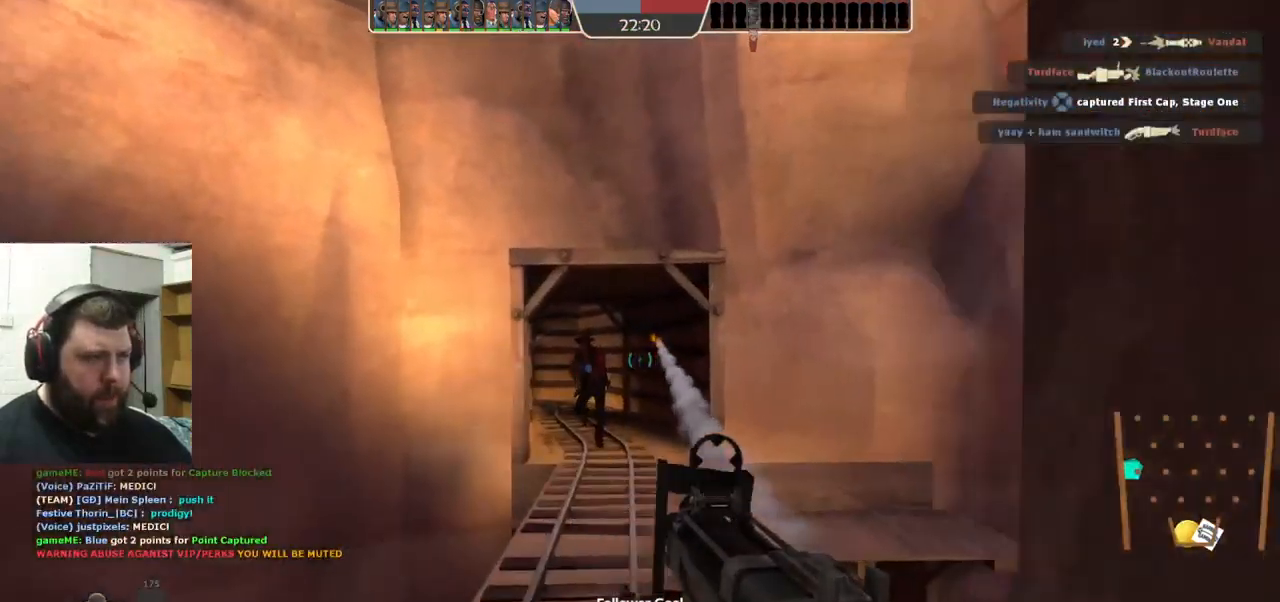
{"buttons": ["R2"], "left_stick": "up", "right_stick": "center", "events": [[184, "R2", "down"]]}
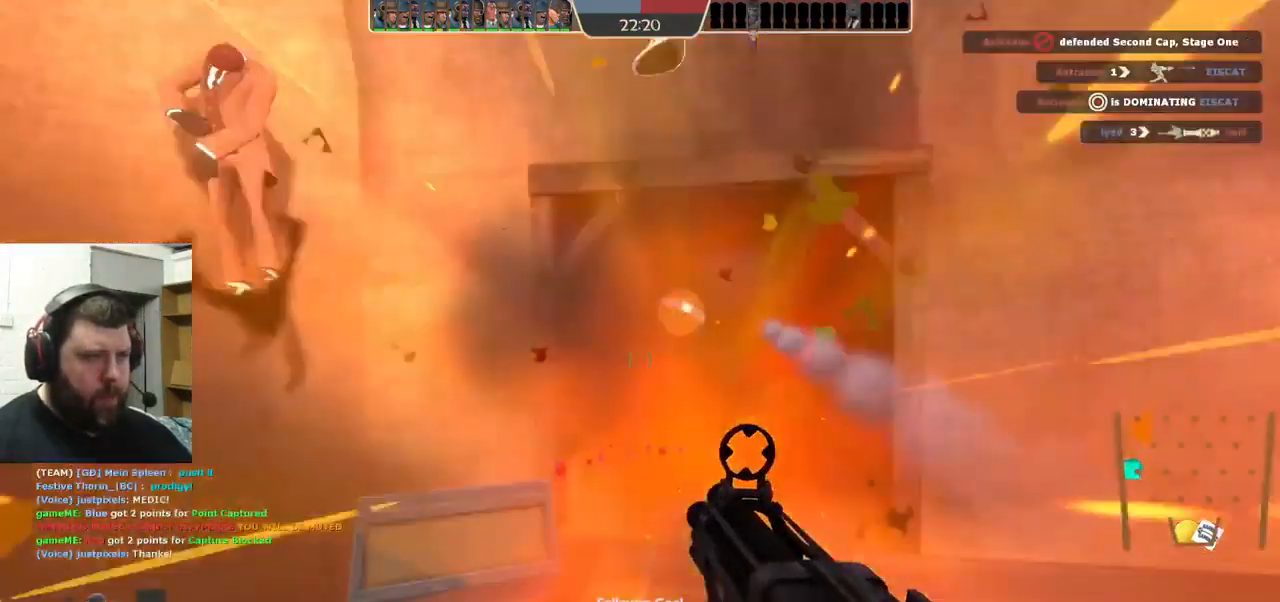
{"buttons": ["SQUARE"], "left_stick": "up-right", "right_stick": "center", "events": [[200, "R2", "up"], [300, "left_stick", "up-right"], [317, "SQUARE", "down"], [384, "SQUARE", "up"], [467, "SQUARE", "down"]]}
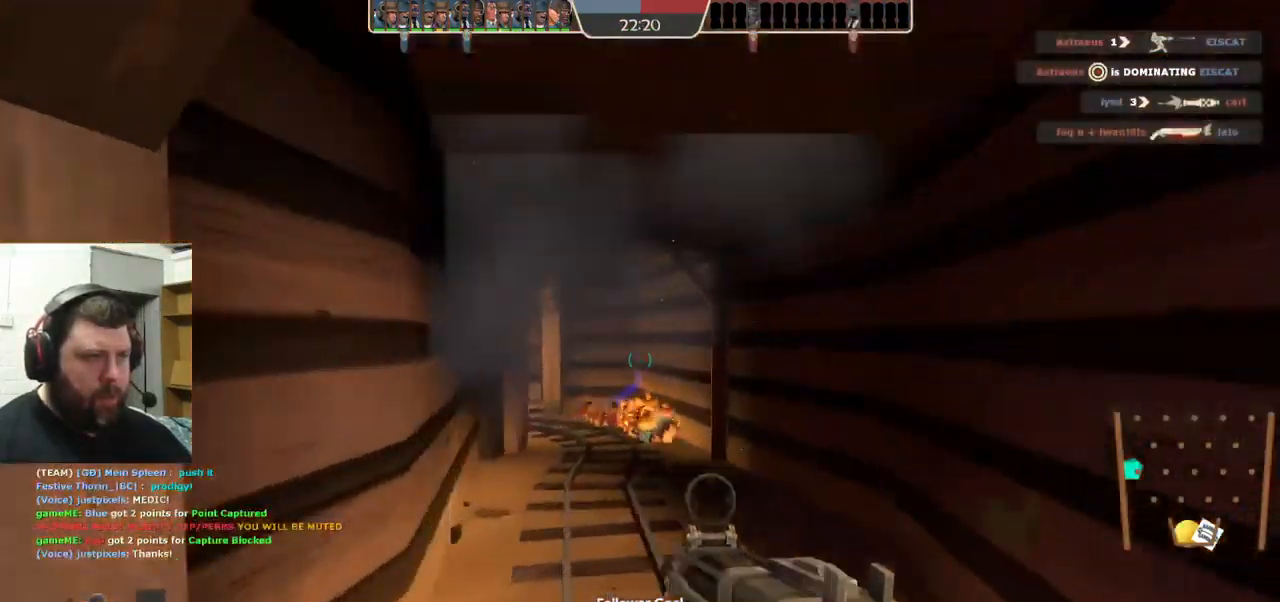
{"buttons": [], "left_stick": "up", "right_stick": "center", "events": [[17, "left_stick", "up"], [34, "SQUARE", "up"], [116, "SQUARE", "down"], [200, "SQUARE", "up"], [383, "right_stick", "left"], [500, "right_stick", "center"]]}
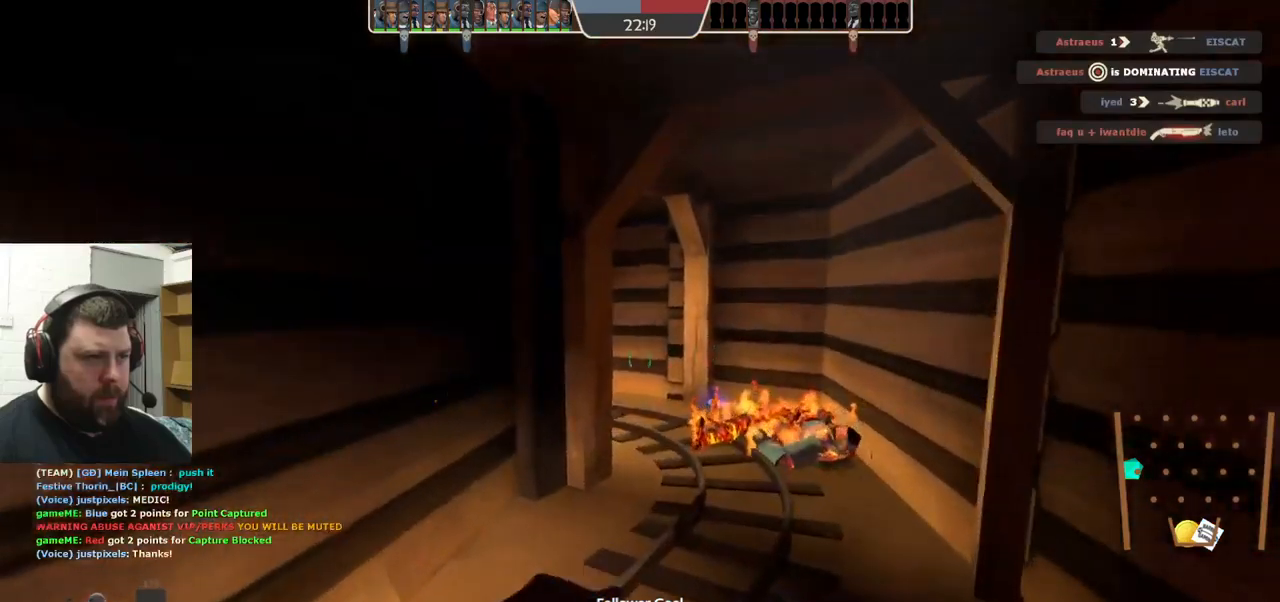
{"buttons": [], "left_stick": "up", "right_stick": "center", "events": []}
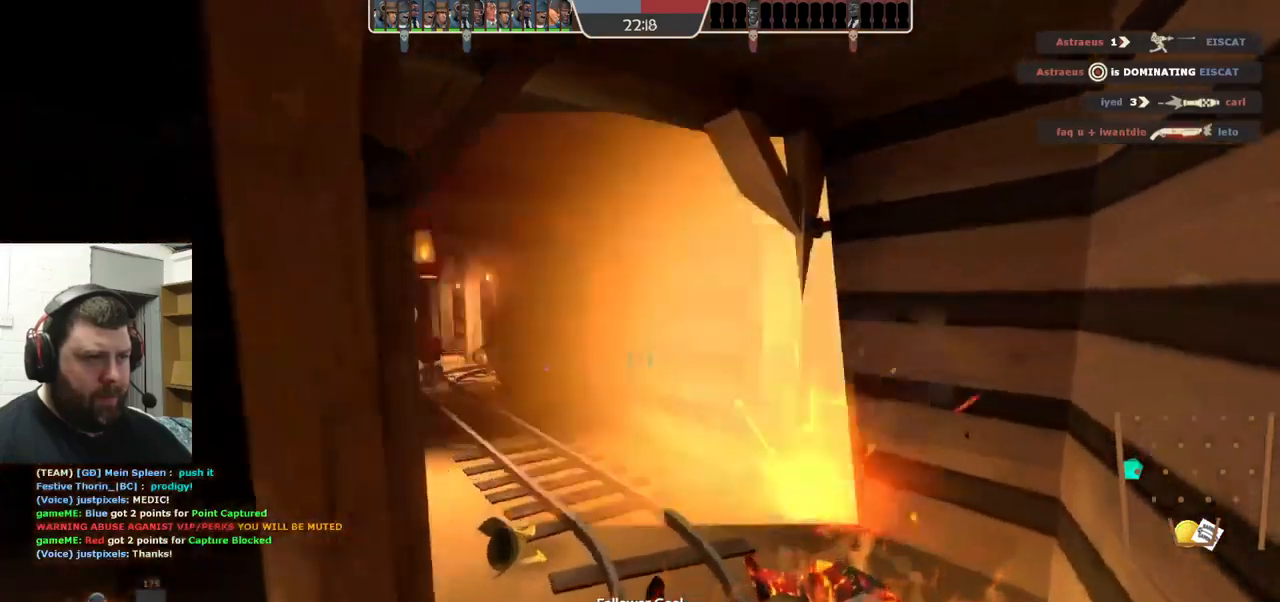
{"buttons": [], "left_stick": "up-left", "right_stick": "center", "events": [[166, "R2", "down"], [316, "R2", "up"], [483, "left_stick", "up-left"]]}
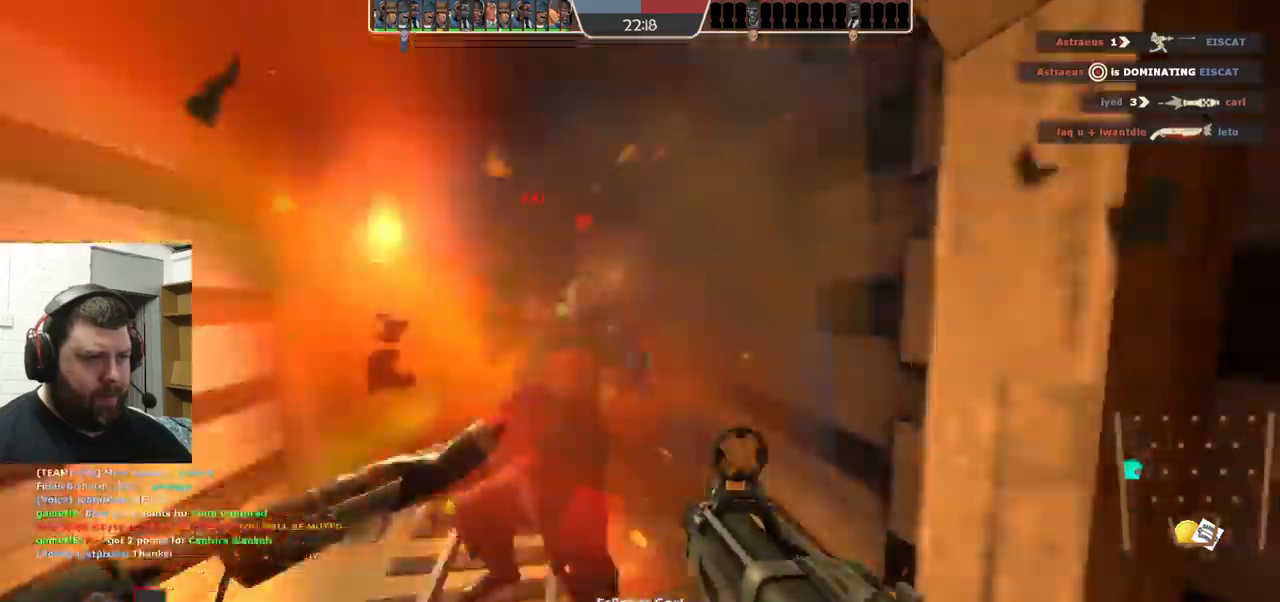
{"buttons": ["R2"], "left_stick": "down-left", "right_stick": "center", "events": [[33, "R2", "down"], [116, "left_stick", "down-left"], [150, "R2", "up"], [200, "left_stick", "down"], [250, "R2", "down"], [300, "R2", "up"], [366, "R2", "down"], [366, "left_stick", "down-left"], [433, "R2", "up"], [500, "R2", "down"]]}
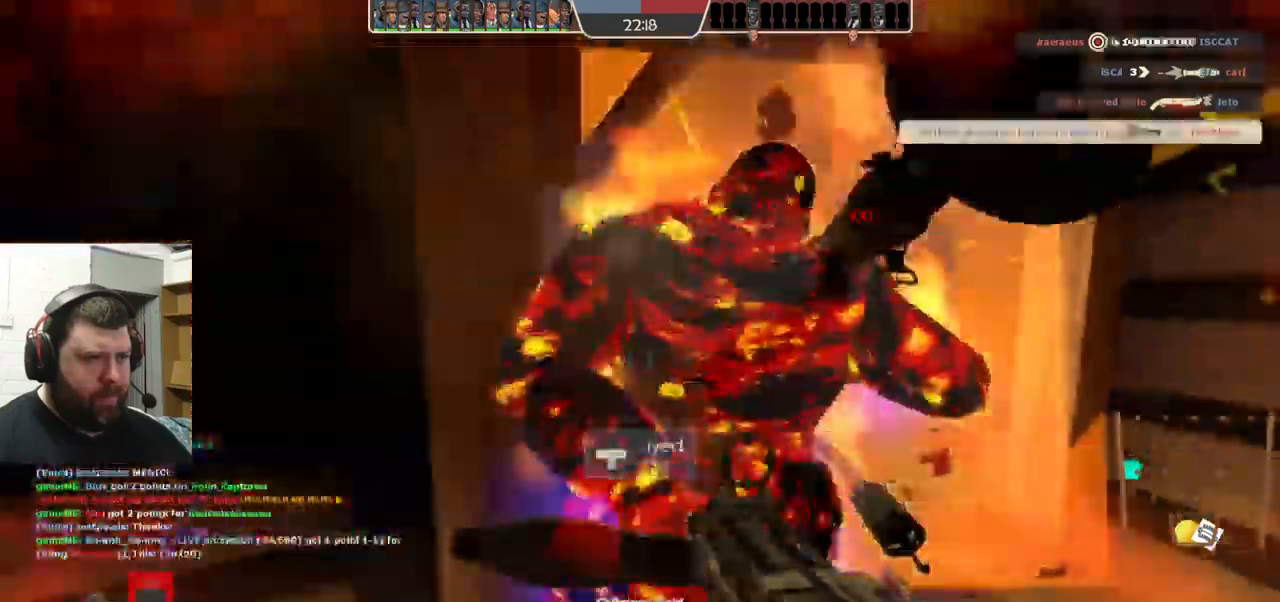
{"buttons": ["SQUARE"], "left_stick": "down-left", "right_stick": "center", "events": [[66, "R2", "up"], [316, "SQUARE", "down"], [383, "SQUARE", "up"], [450, "SQUARE", "down"]]}
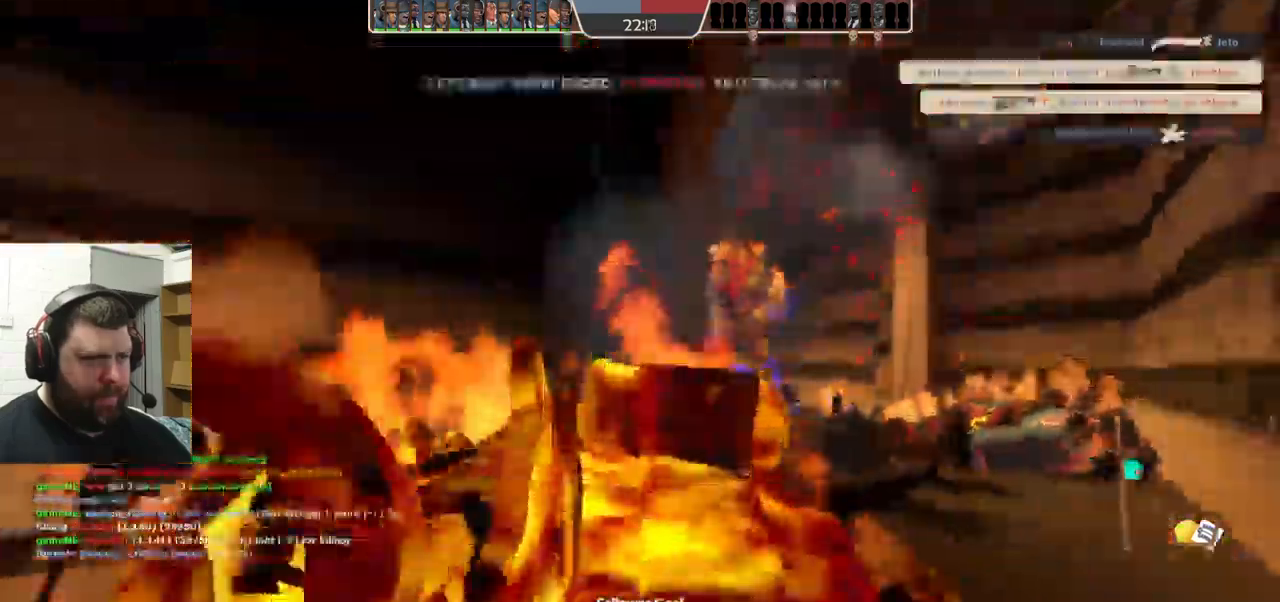
{"buttons": [], "left_stick": "center", "right_stick": "center", "events": [[33, "SQUARE", "up"], [100, "SQUARE", "down"], [233, "SQUARE", "up"], [366, "left_stick", "center"]]}
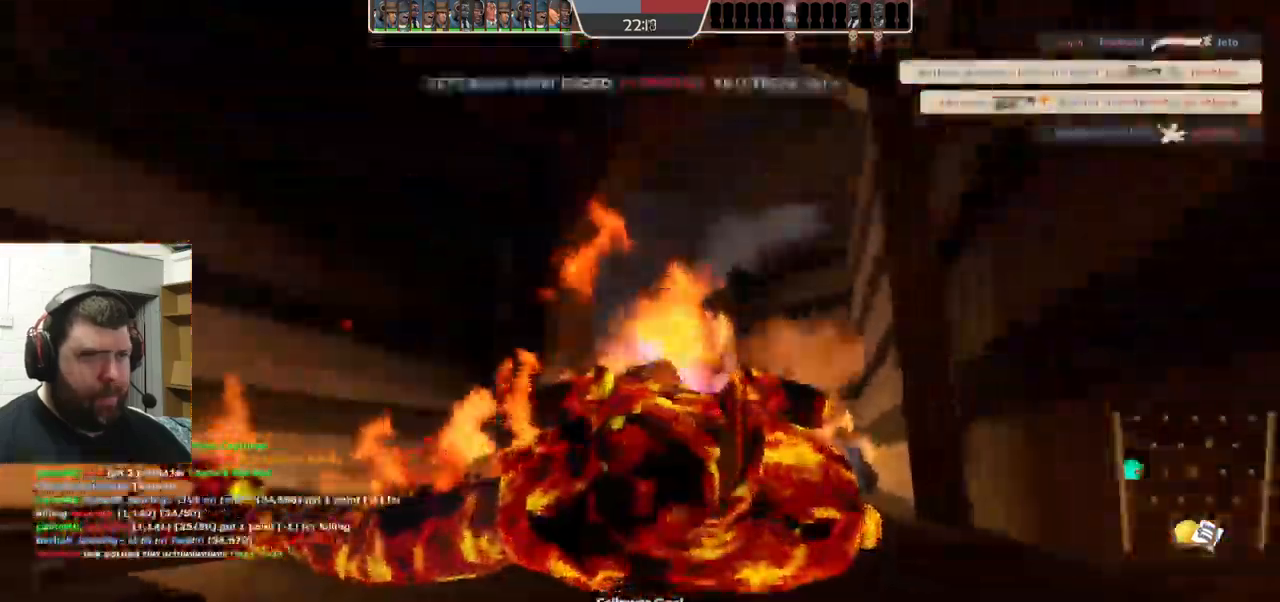
{"buttons": [], "left_stick": "center", "right_stick": "center", "events": []}
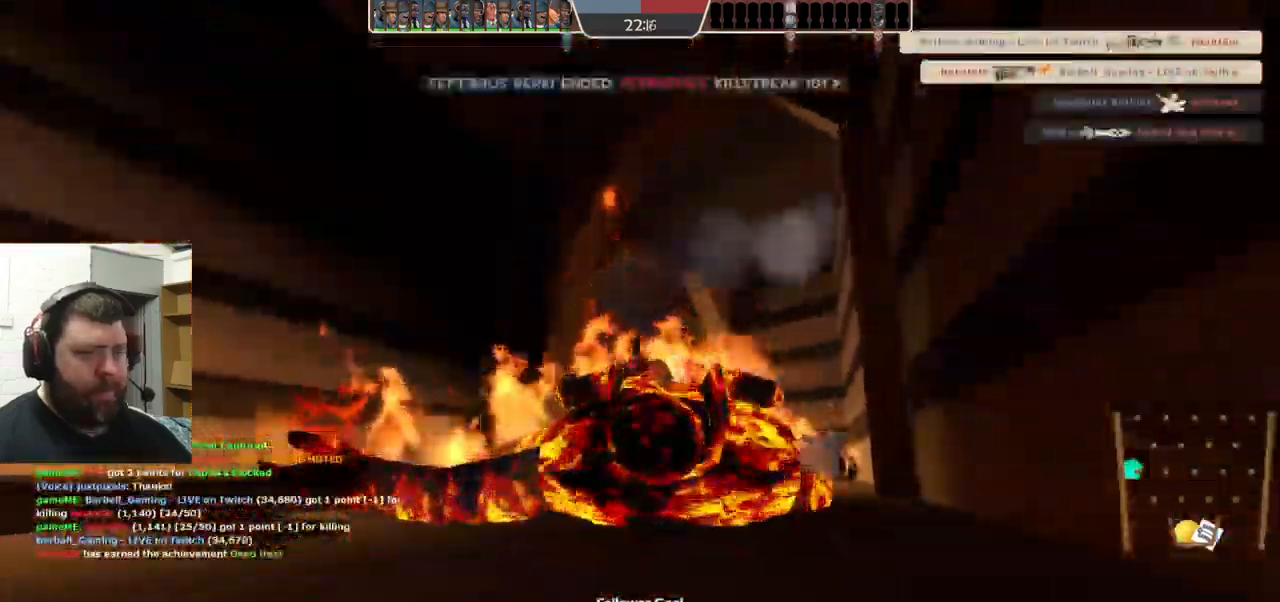
{"buttons": [], "left_stick": "center", "right_stick": "center", "events": []}
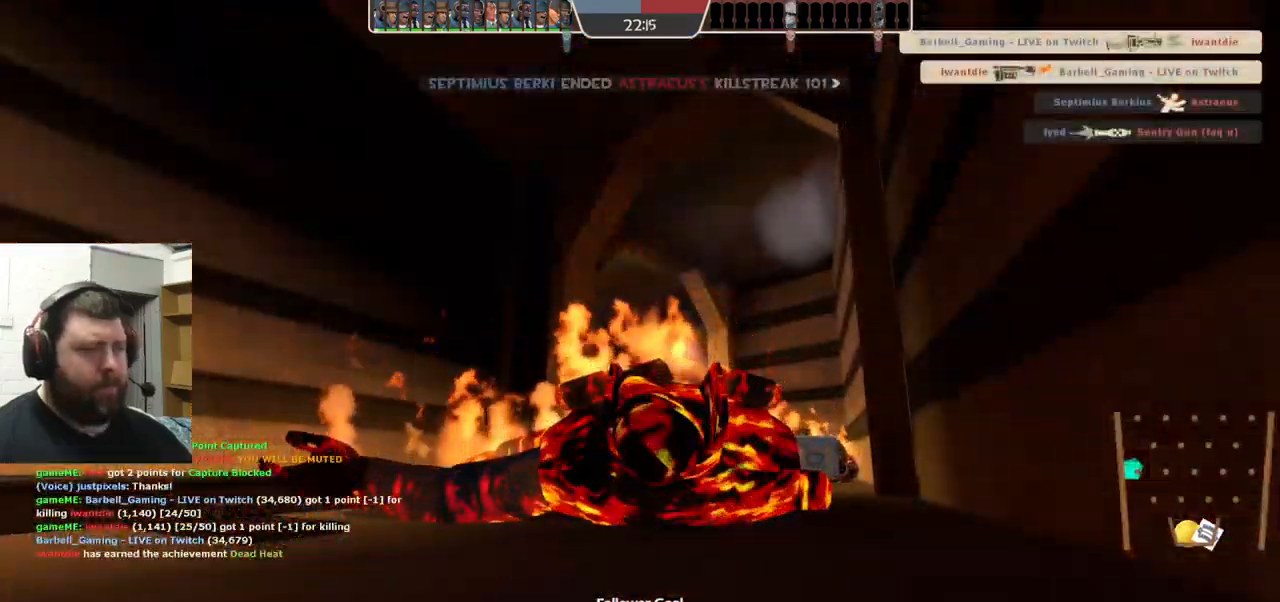
{"buttons": [], "left_stick": "up", "right_stick": "center", "events": [[83, "left_stick", "up"]]}
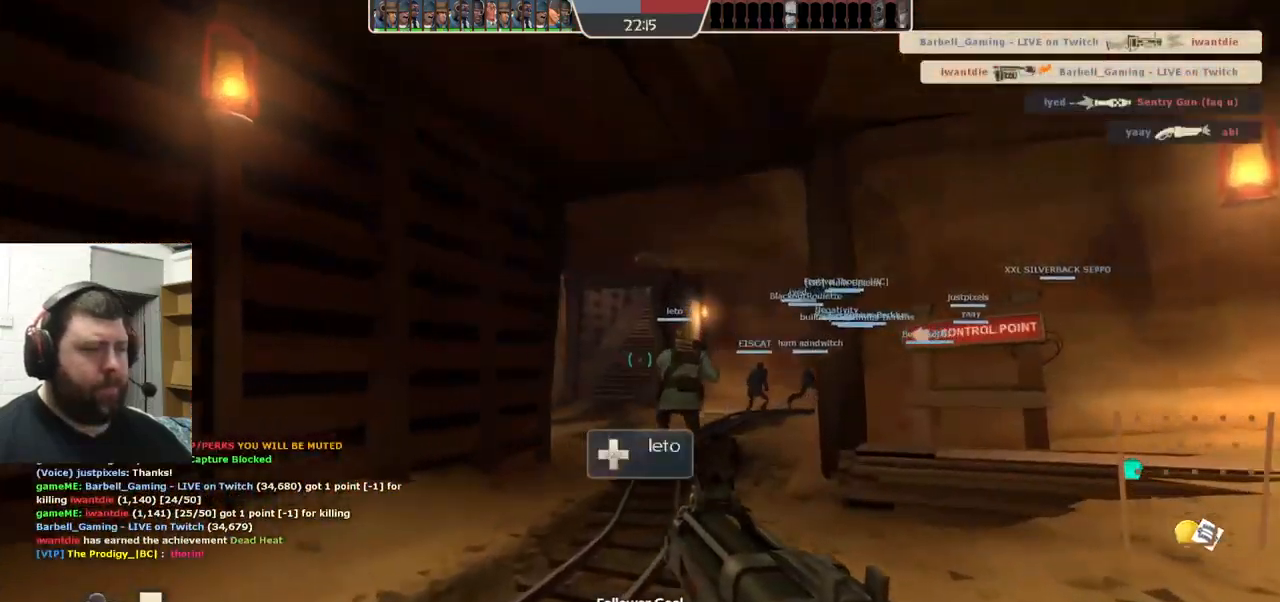
{"buttons": ["SQUARE"], "left_stick": "up", "right_stick": "center", "events": [[283, "SQUARE", "down"], [366, "SQUARE", "up"], [433, "SQUARE", "down"]]}
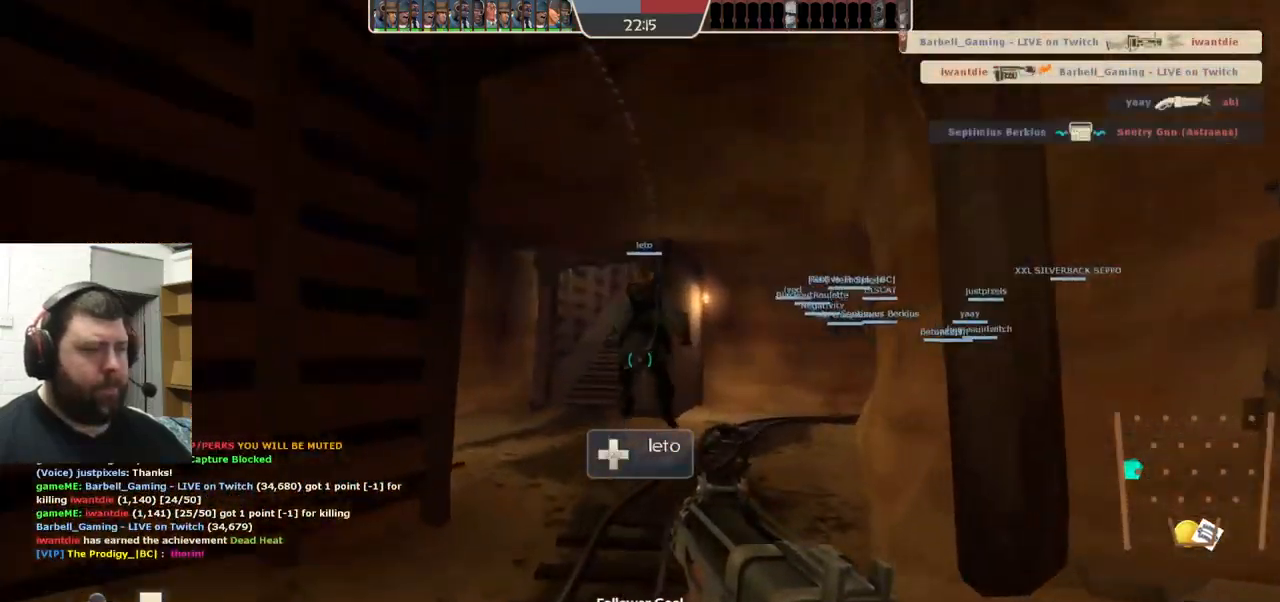
{"buttons": [], "left_stick": "up", "right_stick": "center", "events": [[33, "SQUARE", "up"], [100, "SQUARE", "down"], [183, "SQUARE", "up"], [267, "SQUARE", "down"], [317, "SQUARE", "up"], [417, "SQUARE", "down"], [500, "SQUARE", "up"]]}